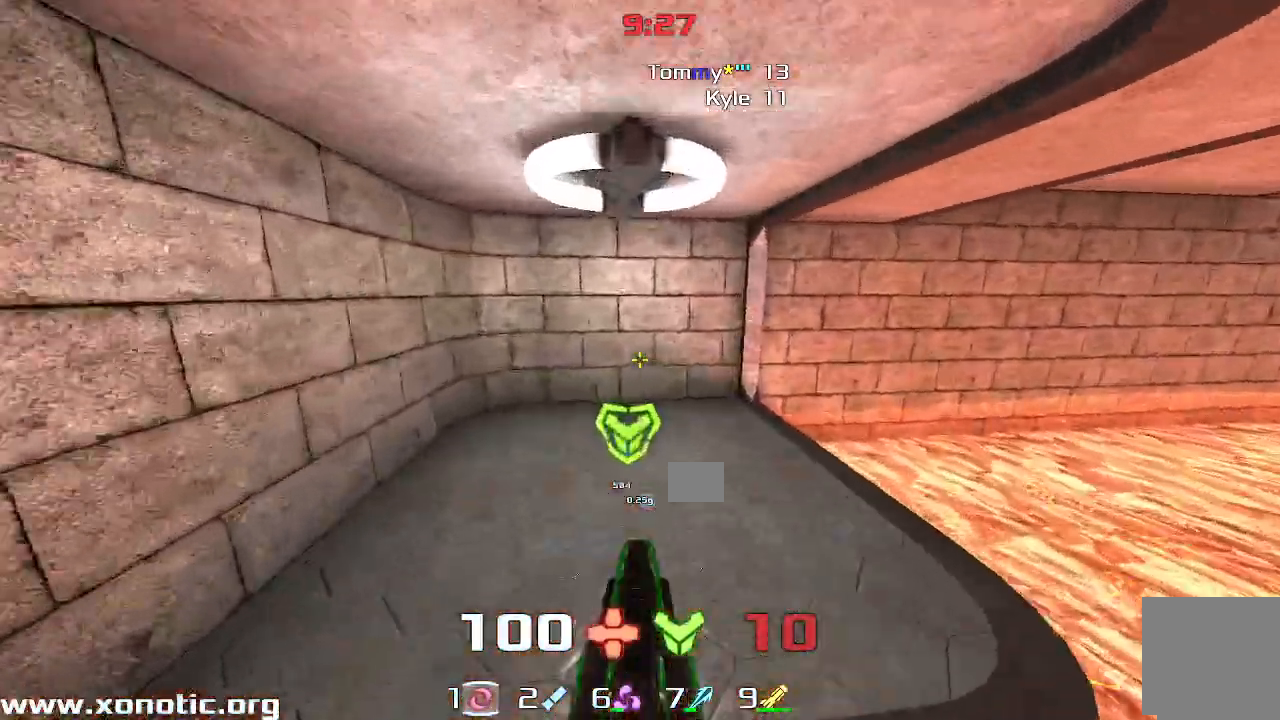
Gameplay with keyboard; each line is a JSON object with the keys held at the frame after it. "events" lists presses ("down") and releases ("up") of "down", "left", "right" and "up" between this image and that frame as [ms after this image, input, new state], when the widget could be followed in between. No other keys are recorded. Mouse input is not recorded. Not read: other_keys.
{"keys": ["right", "up"], "events": [[17, "right", "down"], [133, "up", "up"], [217, "up", "down"]]}
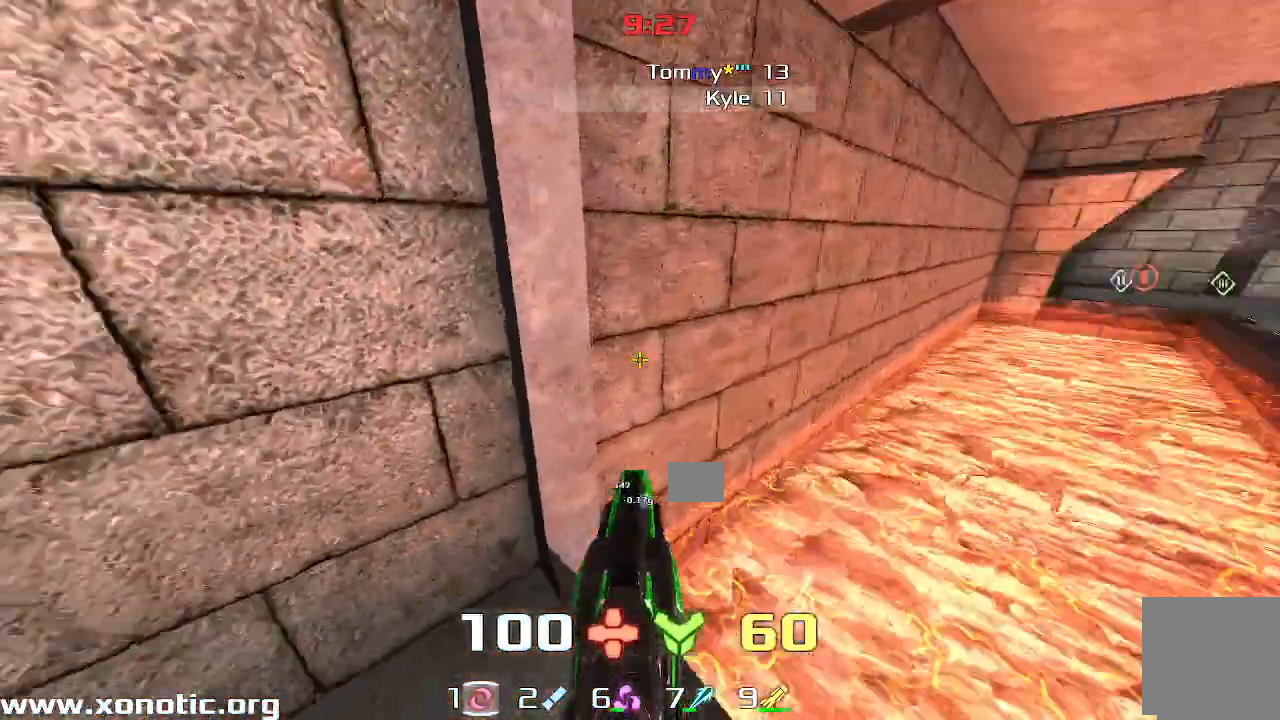
{"keys": ["right"], "events": [[100, "up", "up"]]}
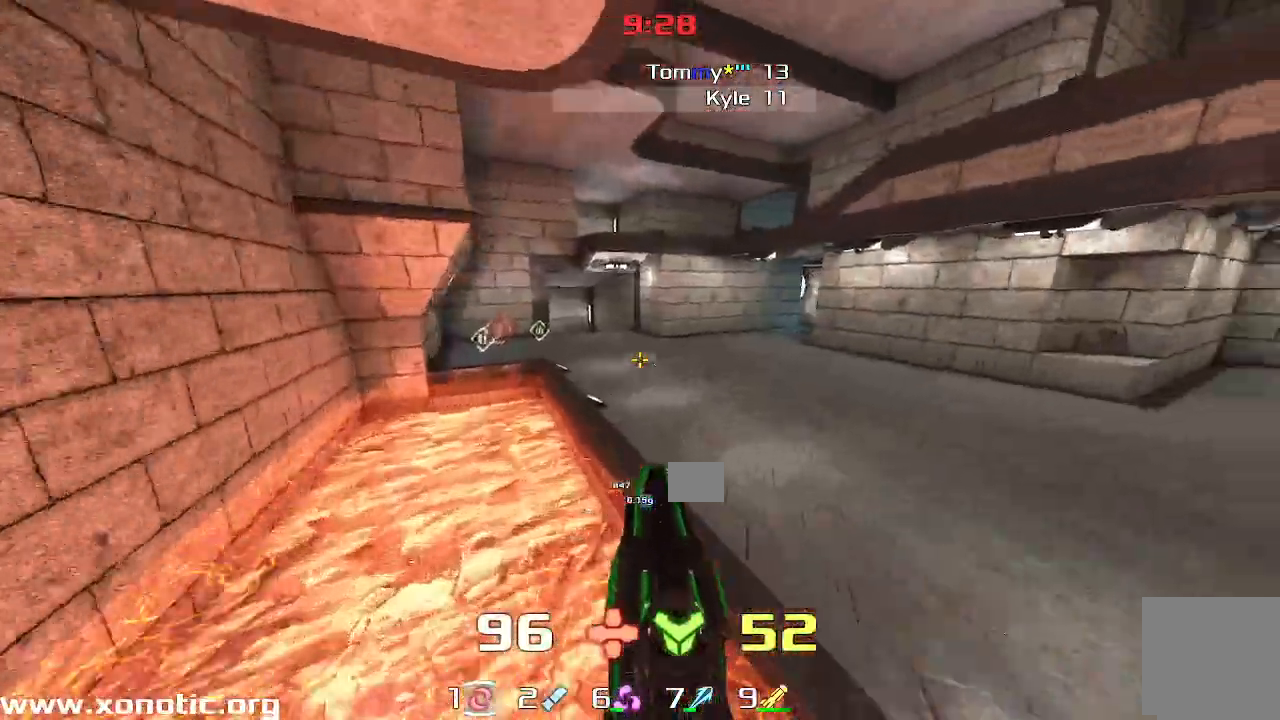
{"keys": ["right"], "events": []}
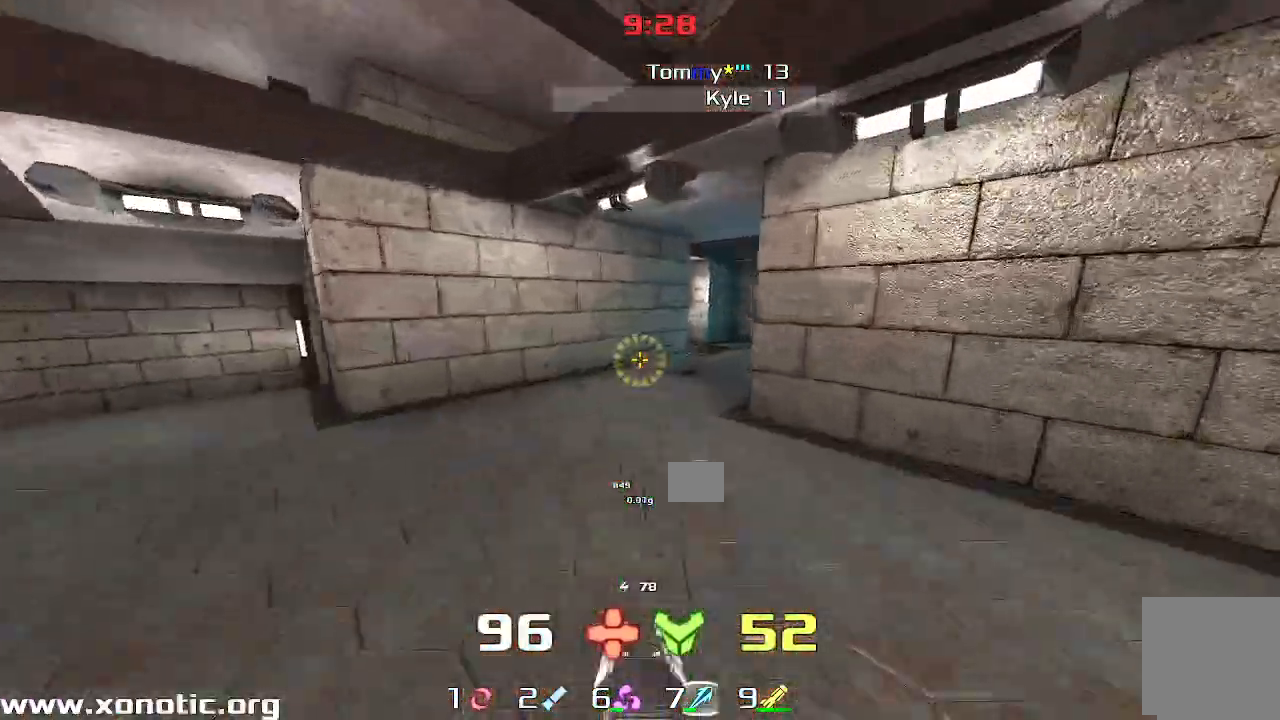
{"keys": ["right"], "events": []}
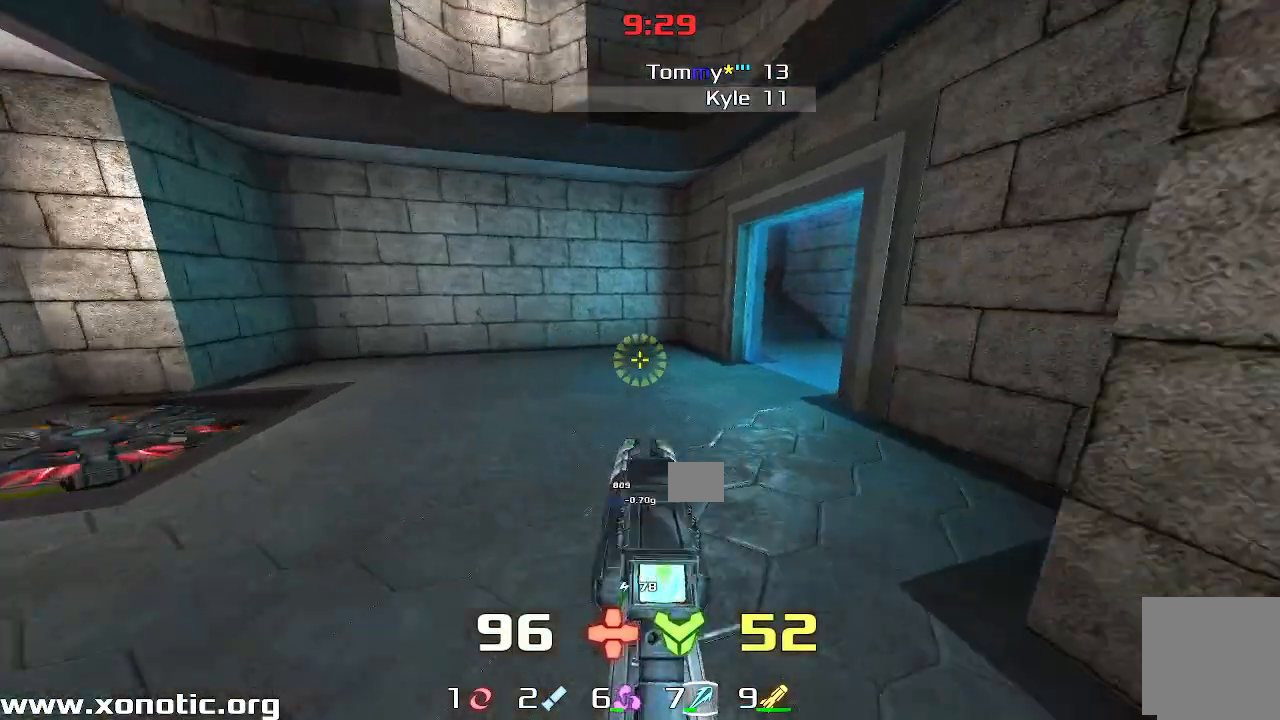
{"keys": ["left", "up"]}
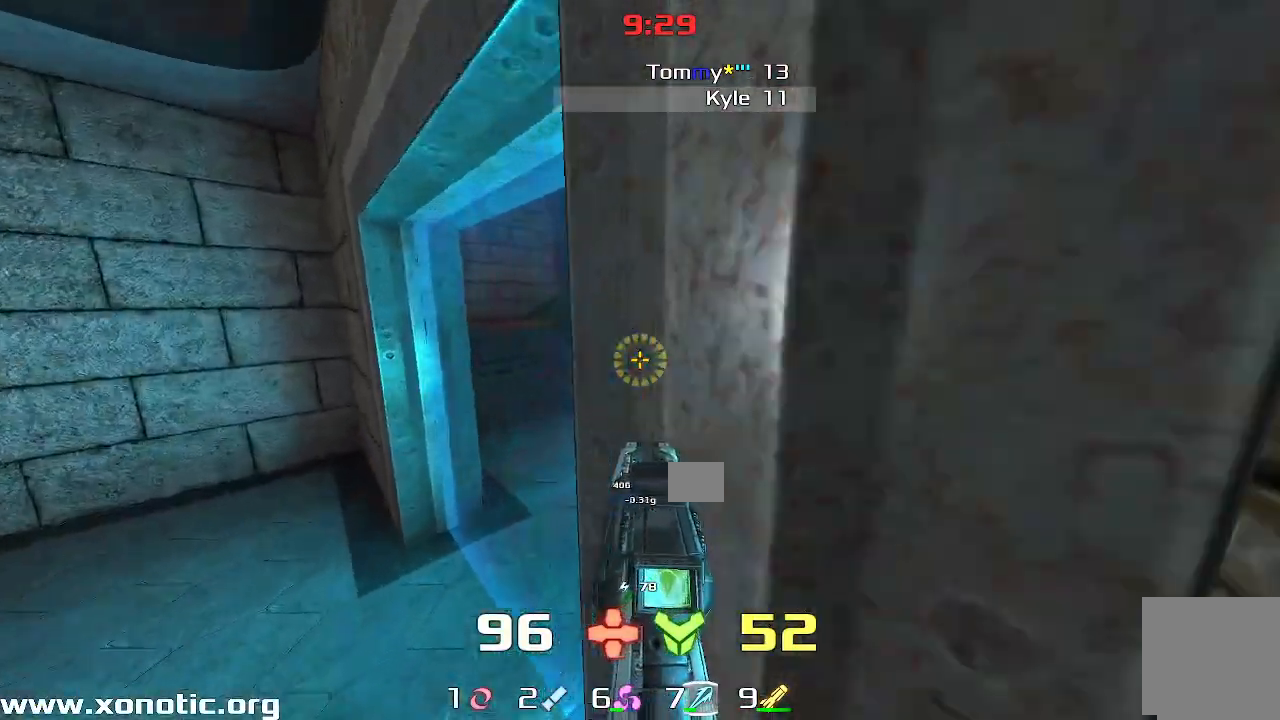
{"keys": ["left", "up"], "events": [[117, "left", "up"], [200, "right", "down"], [417, "left", "down"], [417, "right", "up"]]}
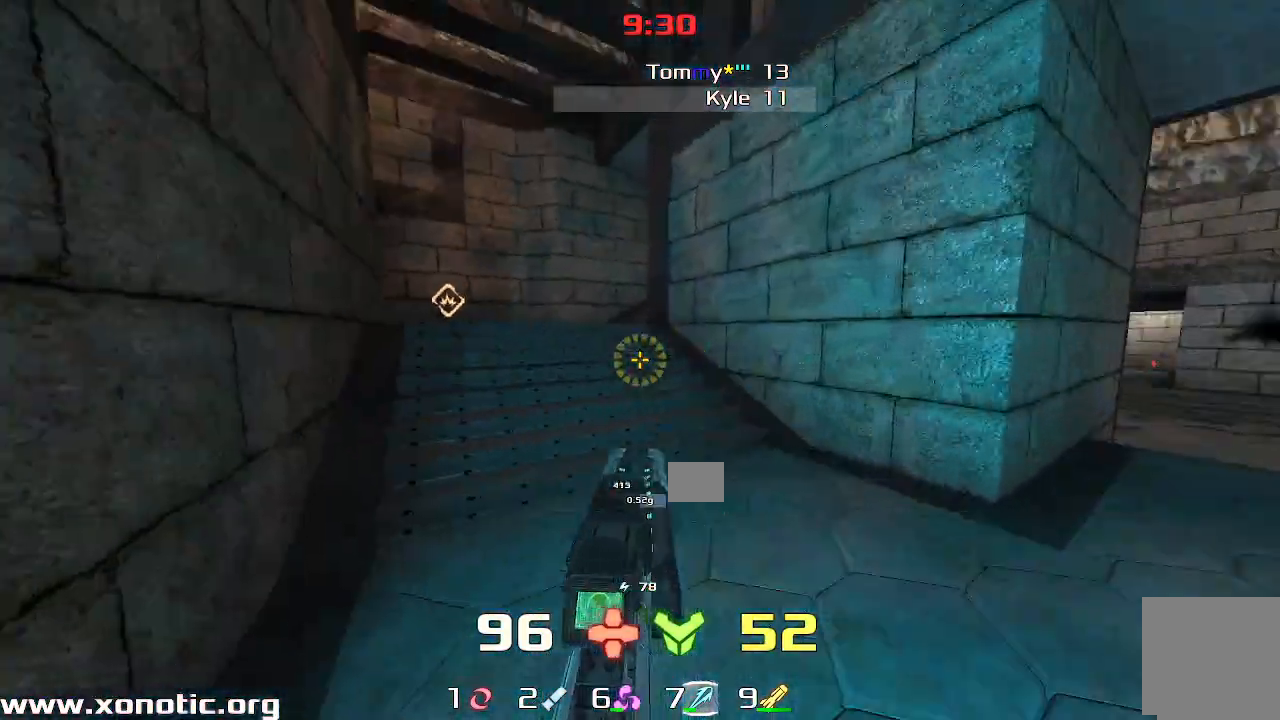
{"keys": ["right"], "events": [[283, "right", "down"], [300, "left", "up"], [500, "up", "up"]]}
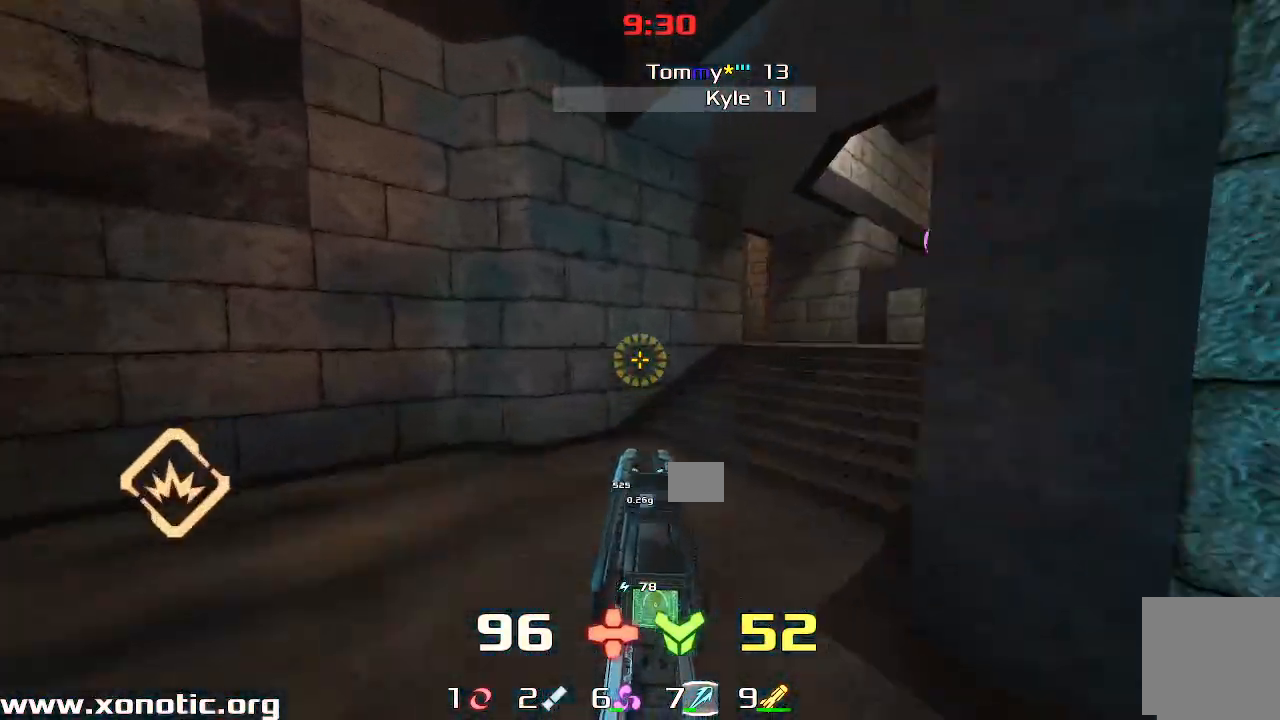
{"keys": ["right", "up"]}
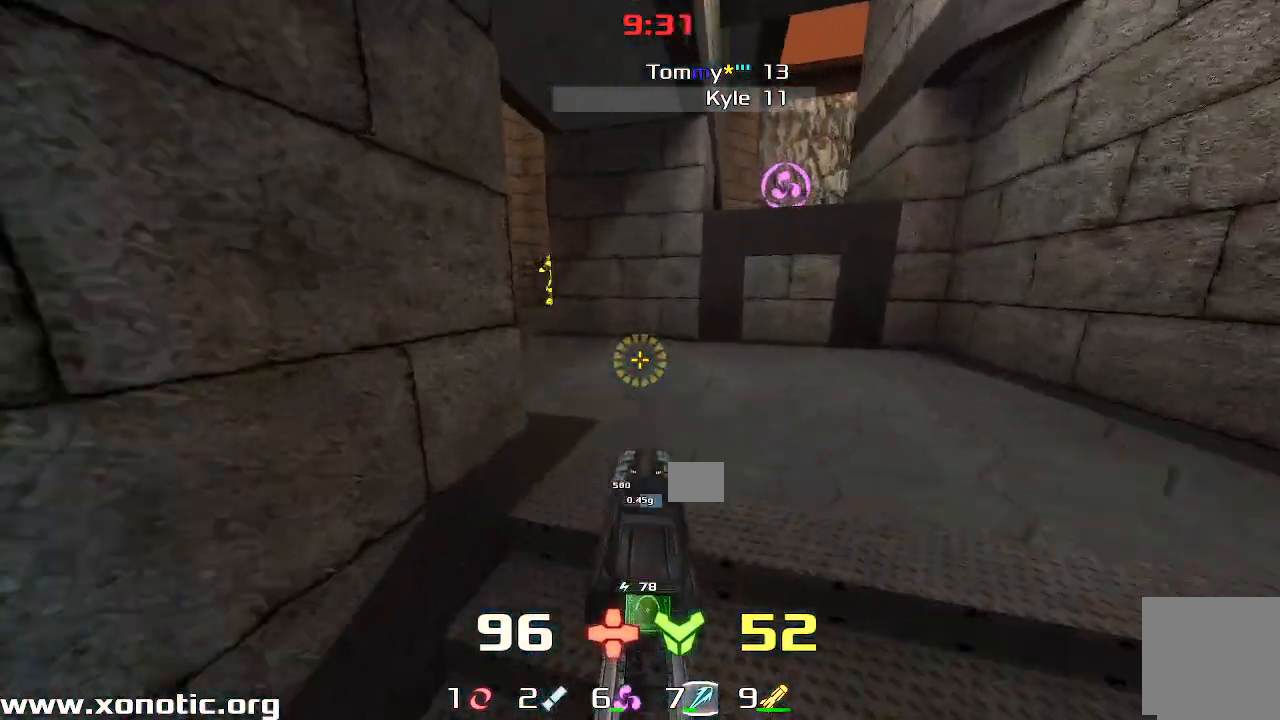
{"keys": ["left", "up"], "events": [[150, "right", "up"], [167, "up", "up"], [183, "left", "down"], [433, "up", "down"]]}
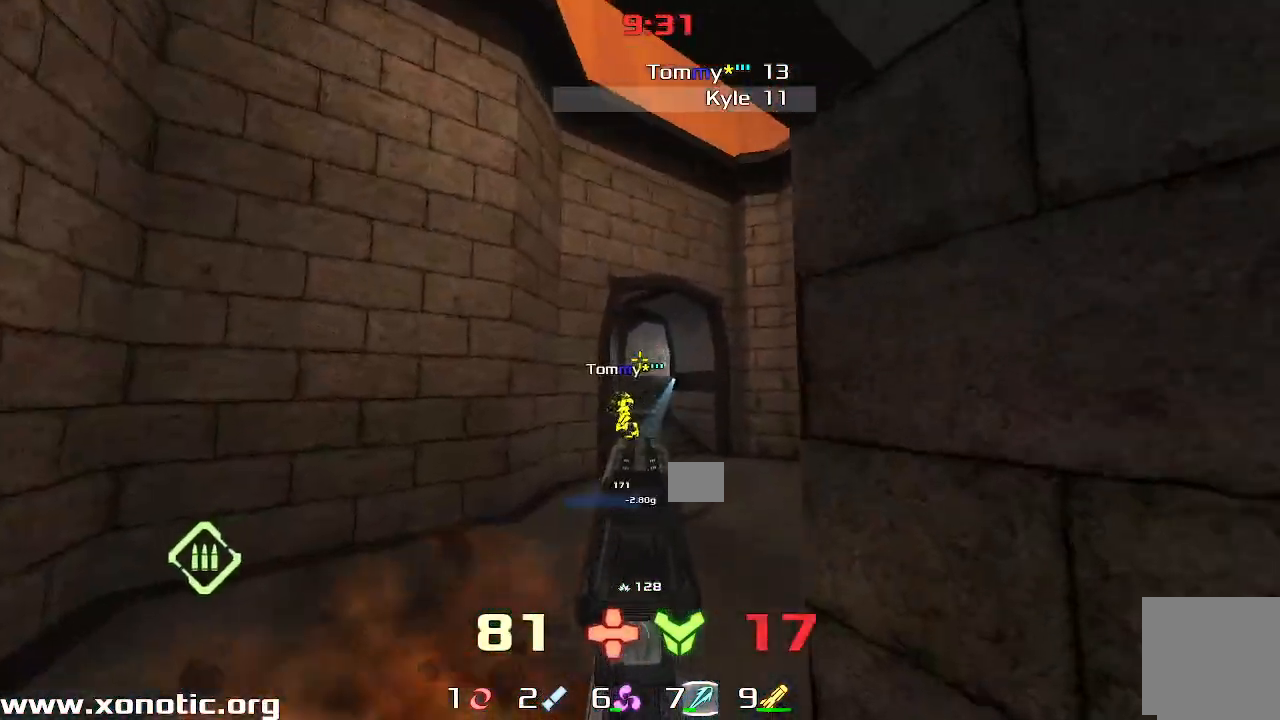
{"keys": ["left"], "events": [[17, "left", "up"], [67, "right", "down"], [200, "right", "up"], [217, "left", "down"], [317, "up", "up"]]}
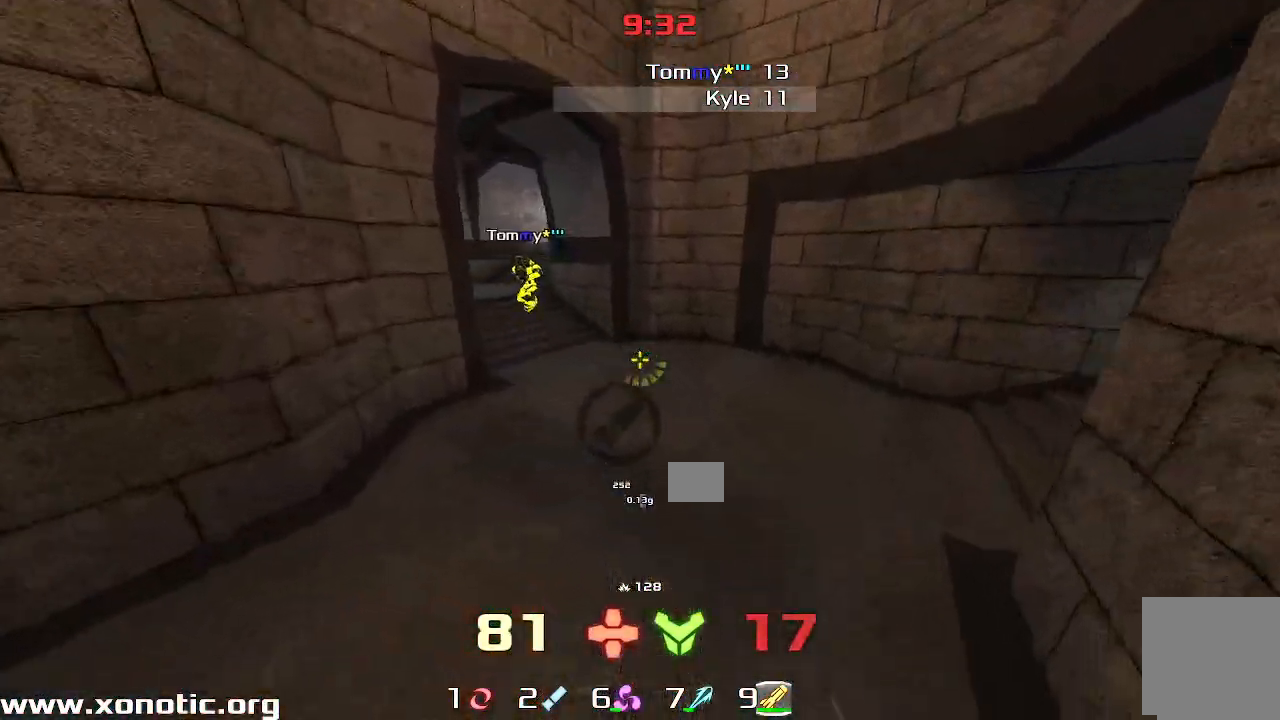
{"keys": ["left"], "events": [[100, "down", "down"], [500, "down", "up"]]}
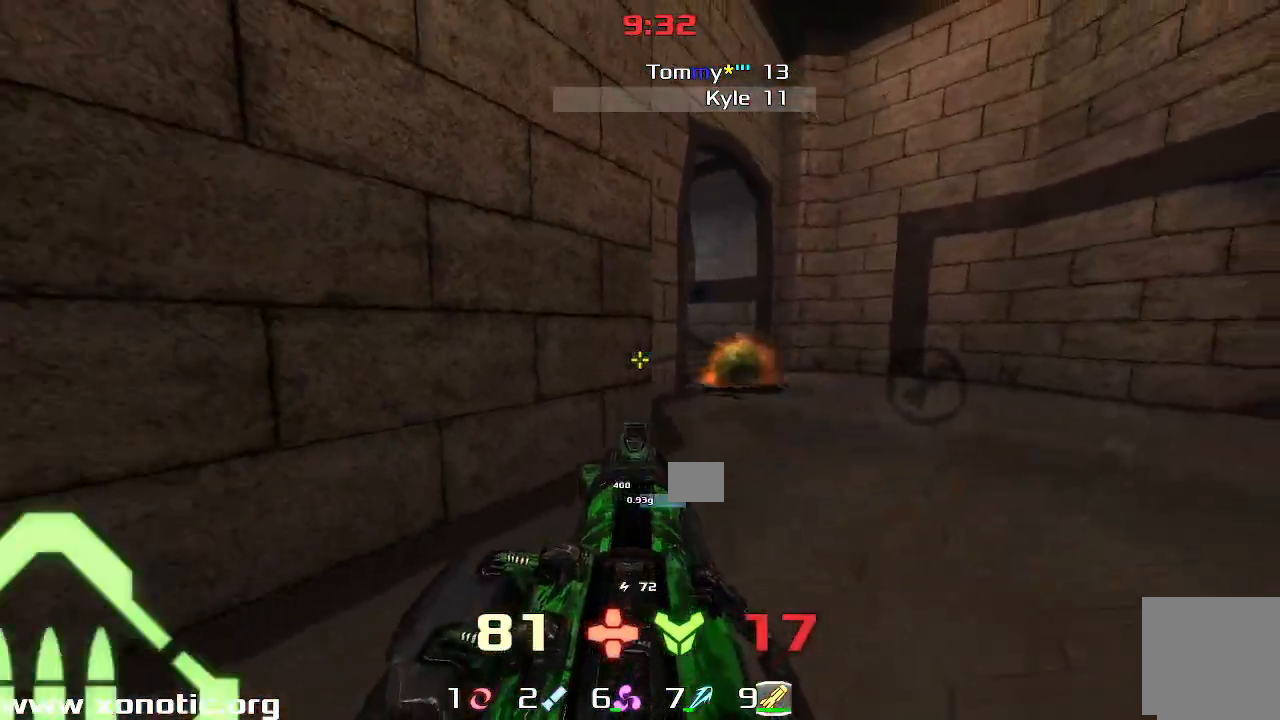
{"keys": ["right"], "events": [[100, "up", "down"], [150, "left", "up"], [233, "right", "down"], [433, "up", "up"]]}
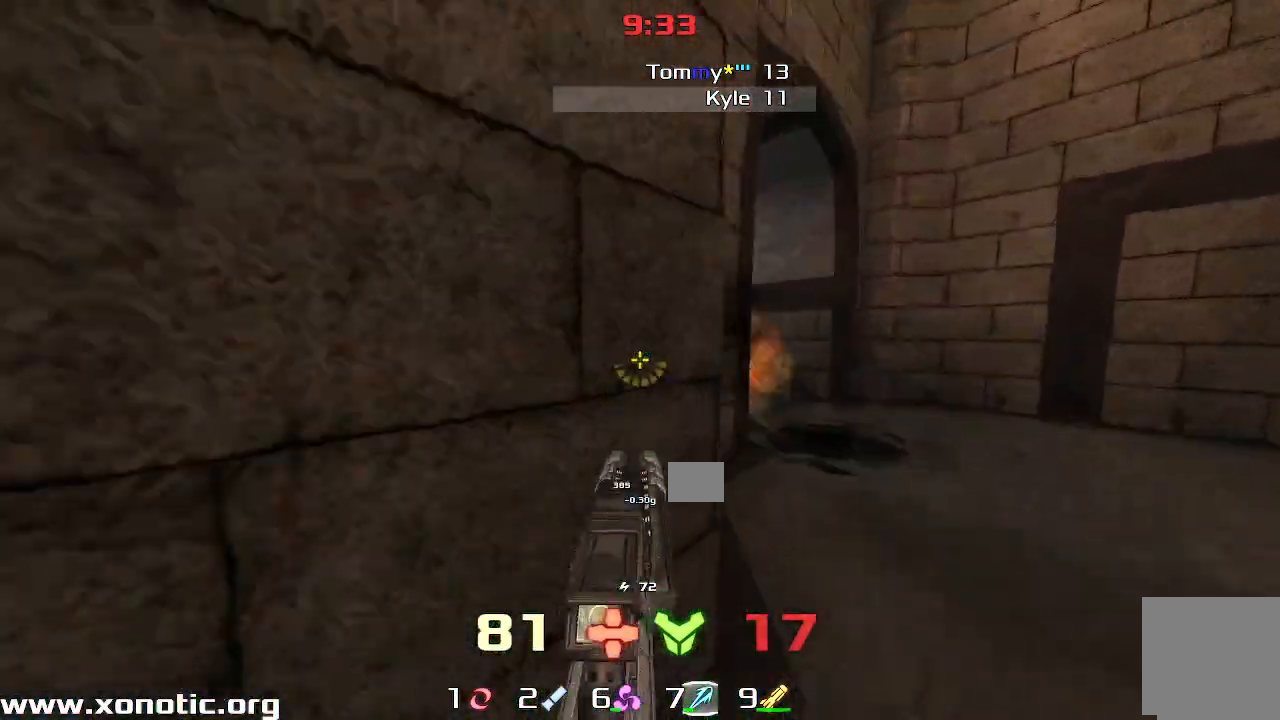
{"keys": ["down", "right"], "events": [[50, "down", "down"]]}